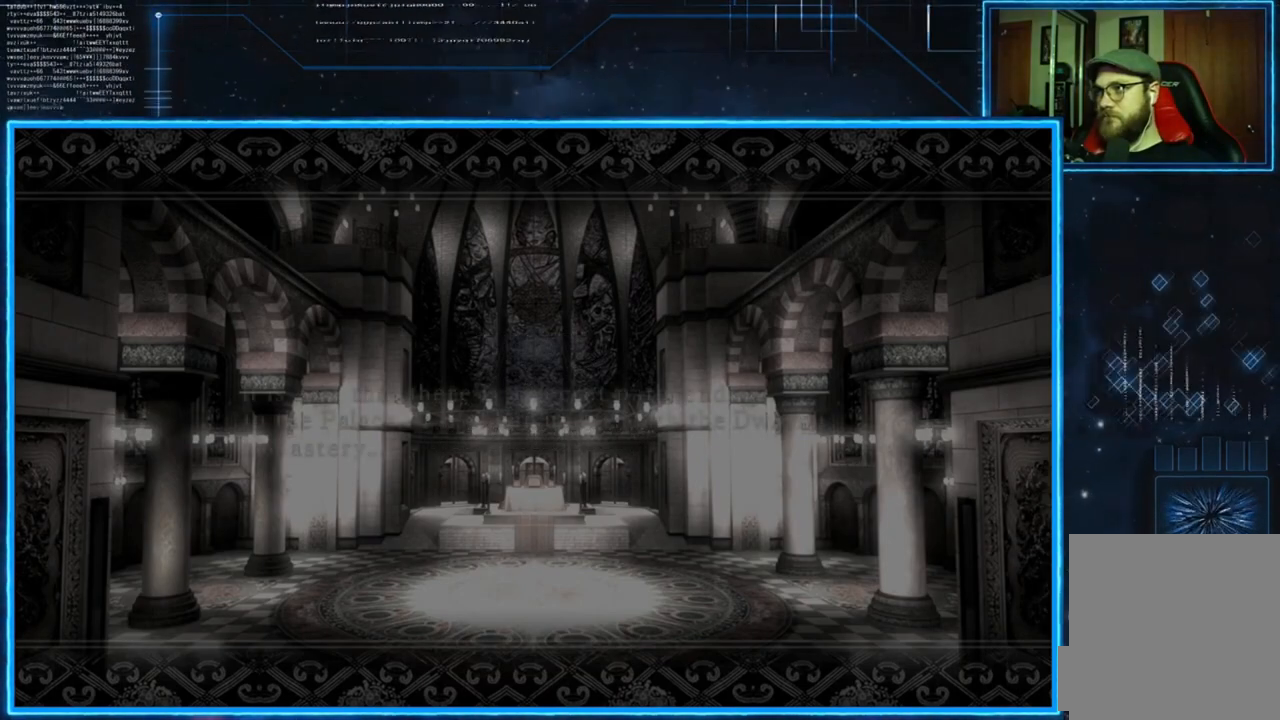
Gameplay with a controller (Xbox layout); each line is a JSON object with the inputs held at the frame after it. "events" lists button and stick changes between this image and that frame as [ms after this image, input, new state], when the widget could be followed in between.
{"buttons": ["A"], "left_stick": "center", "right_stick": "center", "events": [[418, "A", "down"]]}
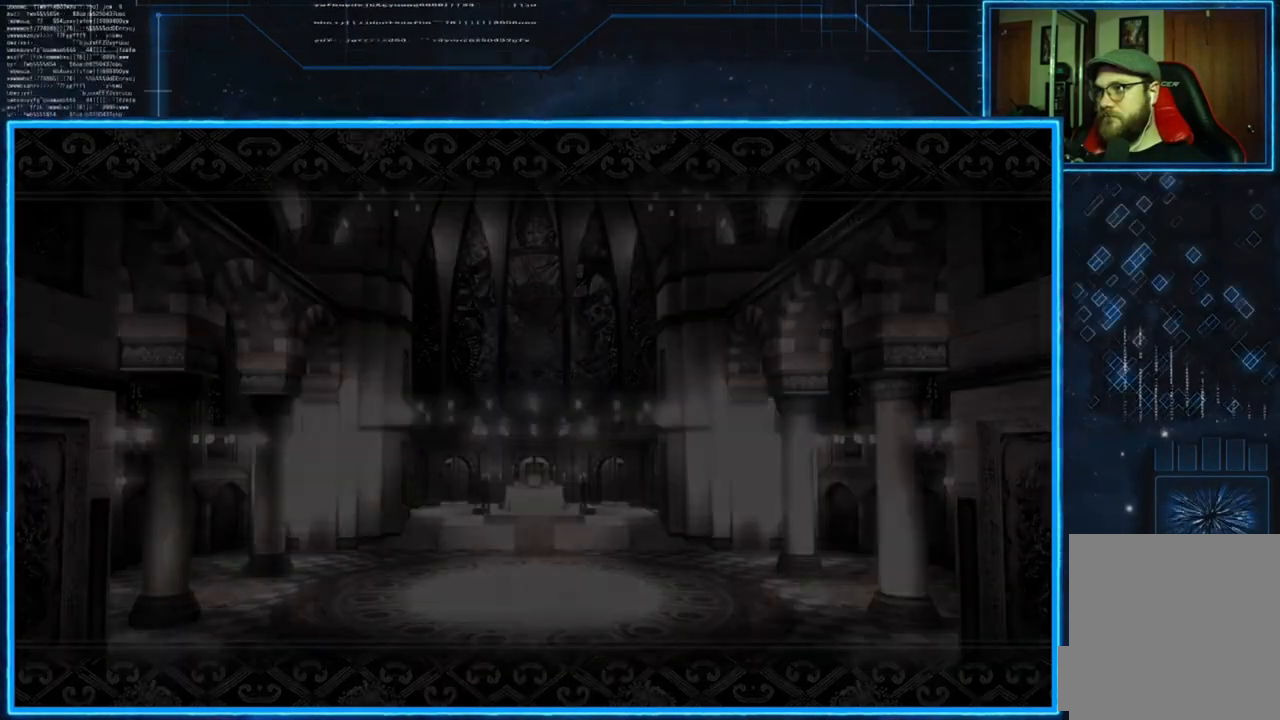
{"buttons": [], "left_stick": "center", "right_stick": "center", "events": [[117, "A", "up"]]}
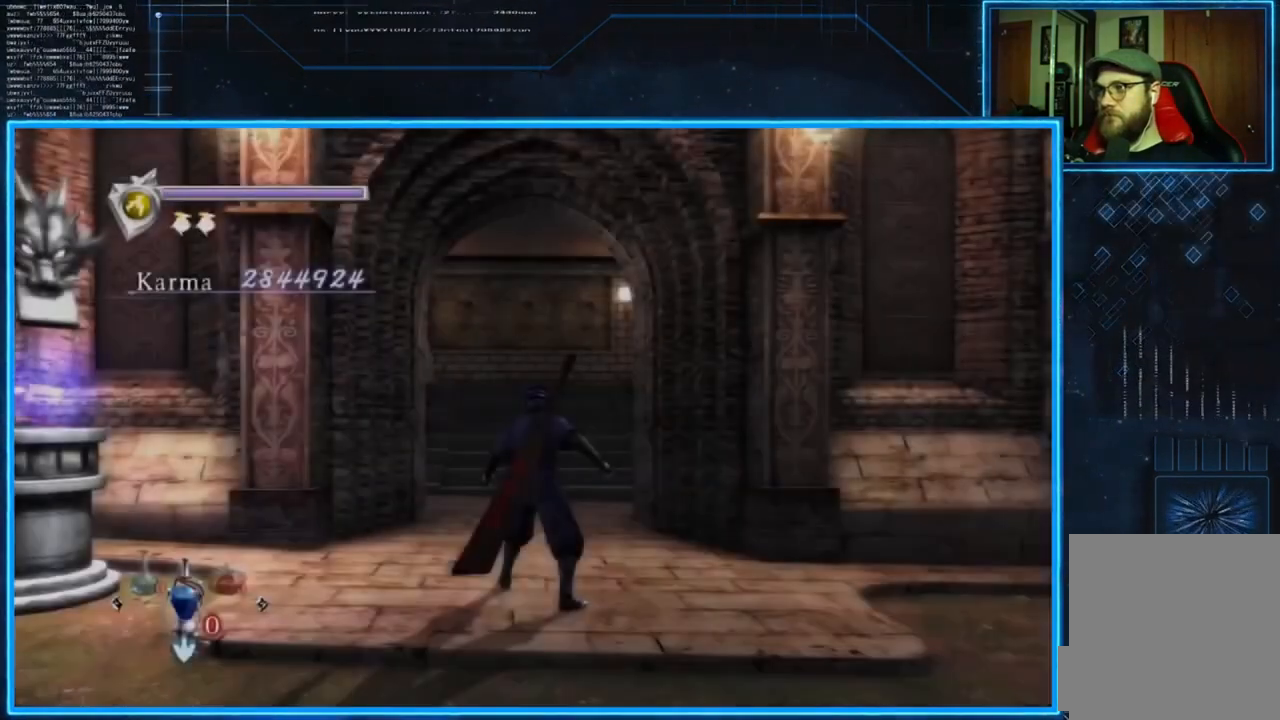
{"buttons": [], "left_stick": "left", "right_stick": "down-left", "events": [[383, "left_stick", "left"], [417, "right_stick", "down-left"]]}
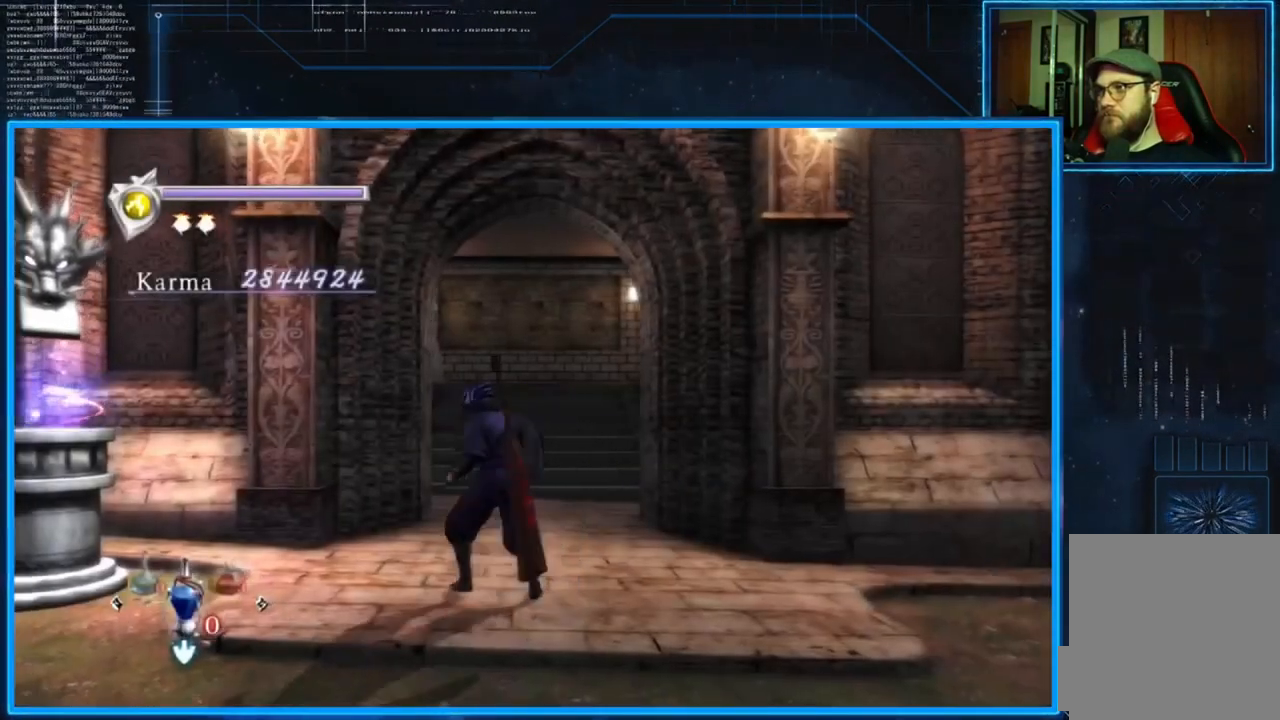
{"buttons": [], "left_stick": "up-left", "right_stick": "center", "events": [[217, "right_stick", "center"], [284, "left_stick", "up-left"]]}
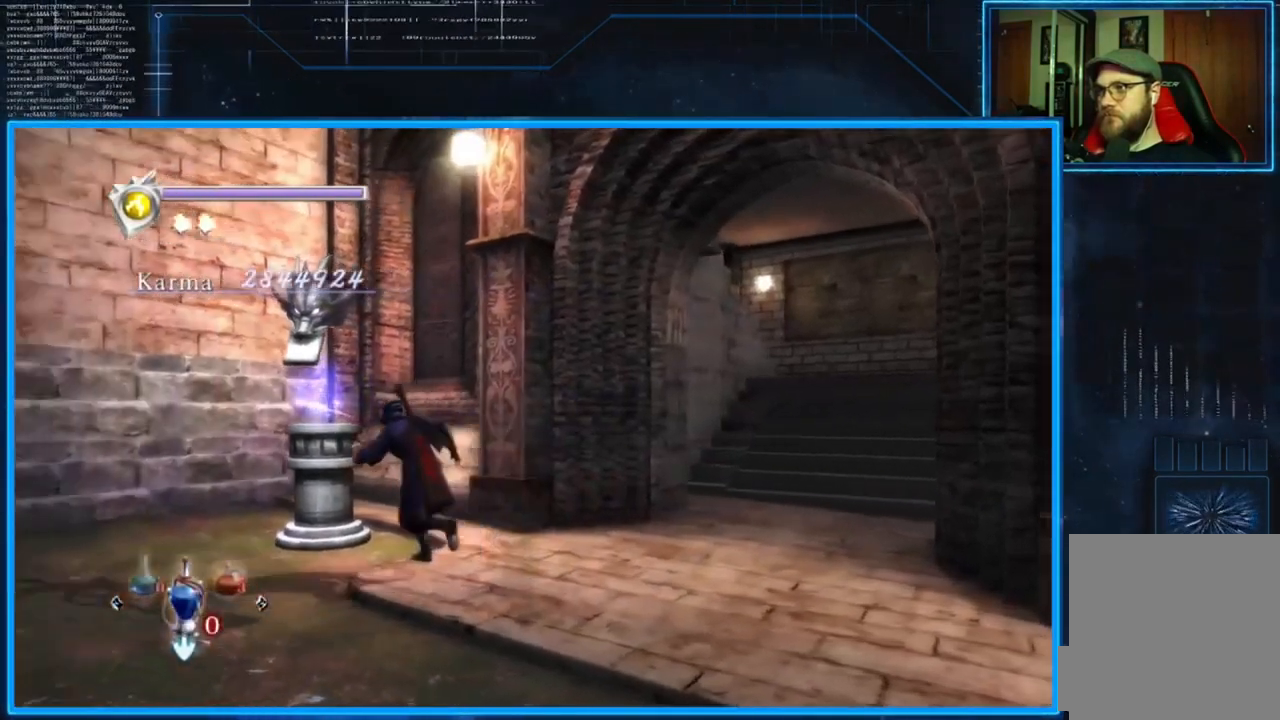
{"buttons": [], "left_stick": "center", "right_stick": "center", "events": [[84, "left_stick", "center"], [117, "B", "down"], [251, "B", "up"]]}
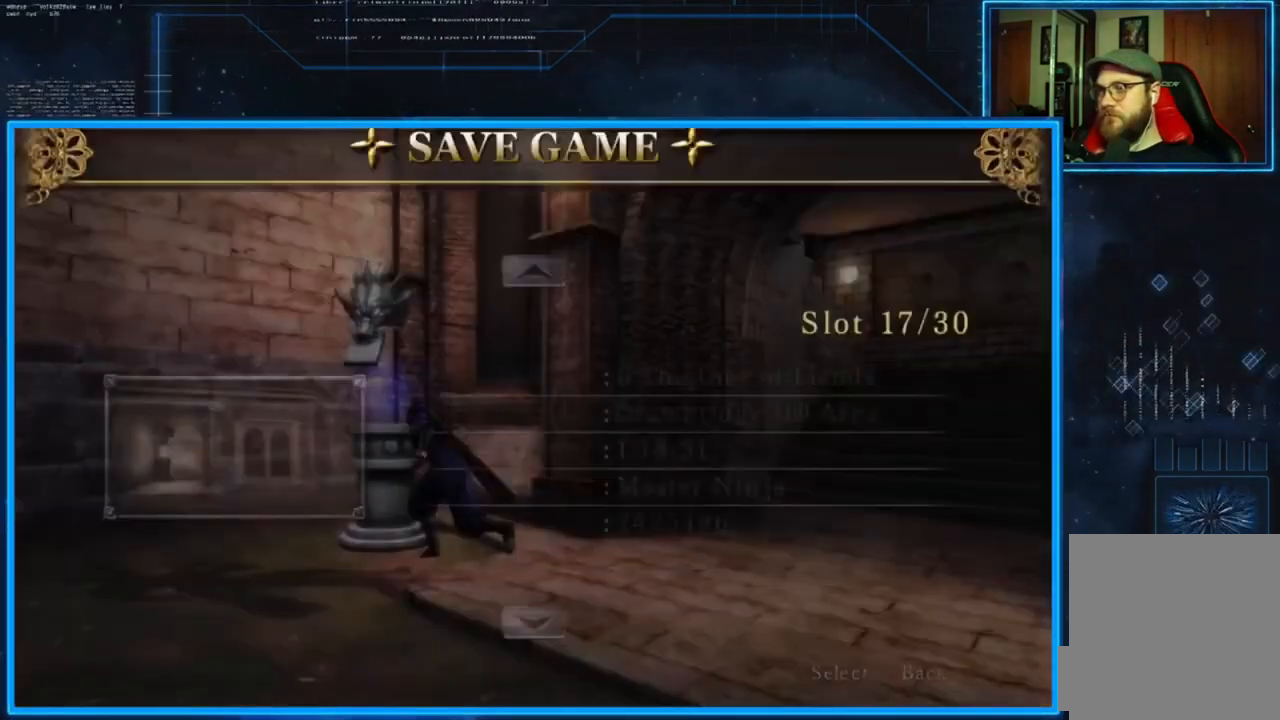
{"buttons": ["A"], "left_stick": "center", "right_stick": "center", "events": [[250, "A", "down"], [350, "A", "up"], [417, "A", "down"]]}
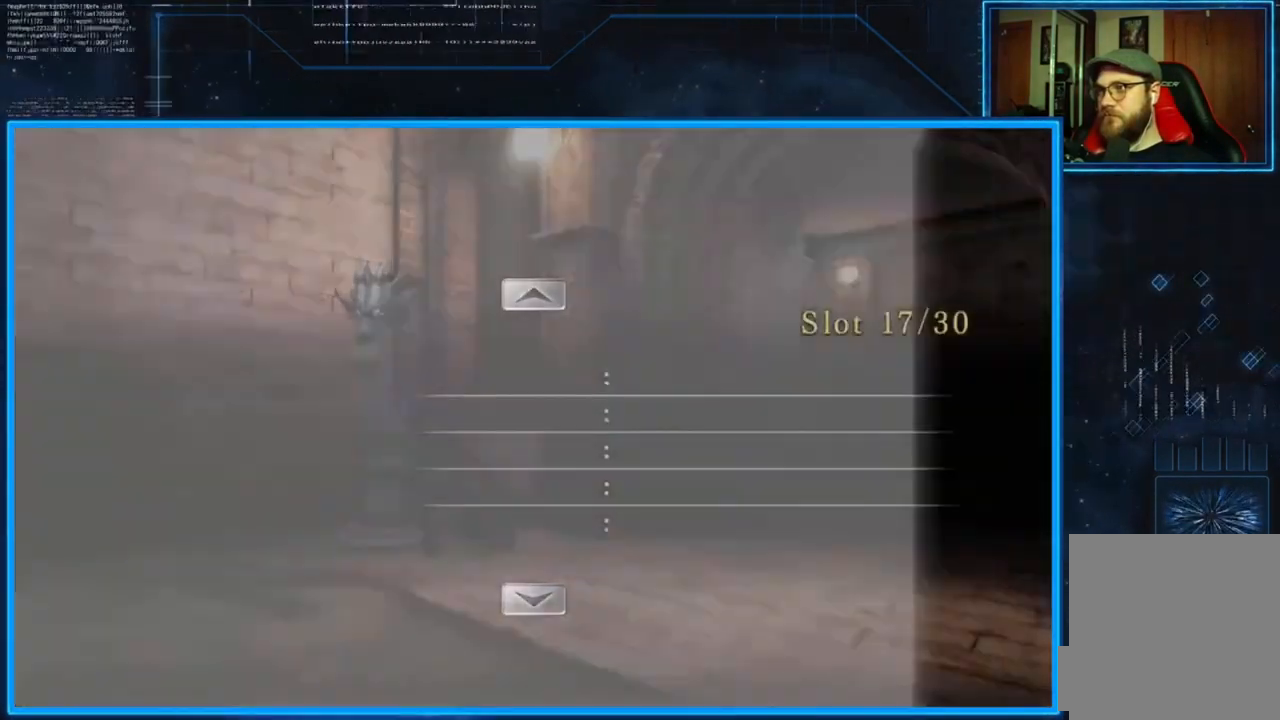
{"buttons": ["L2"], "left_stick": "down-right", "right_stick": "center", "events": [[16, "A", "up"], [116, "left_stick", "down"], [216, "left_stick", "down-right"], [450, "L2", "down"]]}
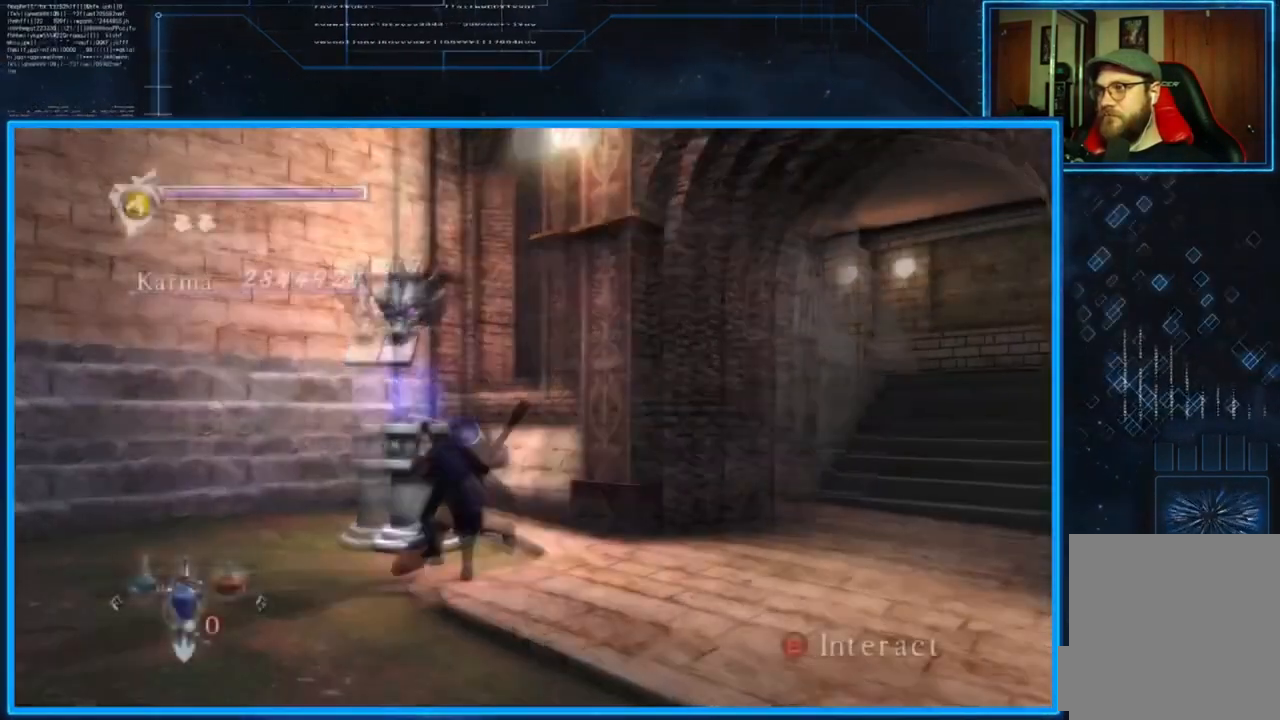
{"buttons": [], "left_stick": "center", "right_stick": "center", "events": [[50, "R2", "down"], [117, "A", "down"], [184, "L2", "up"], [184, "left_stick", "center"], [217, "A", "up"], [284, "R2", "up"]]}
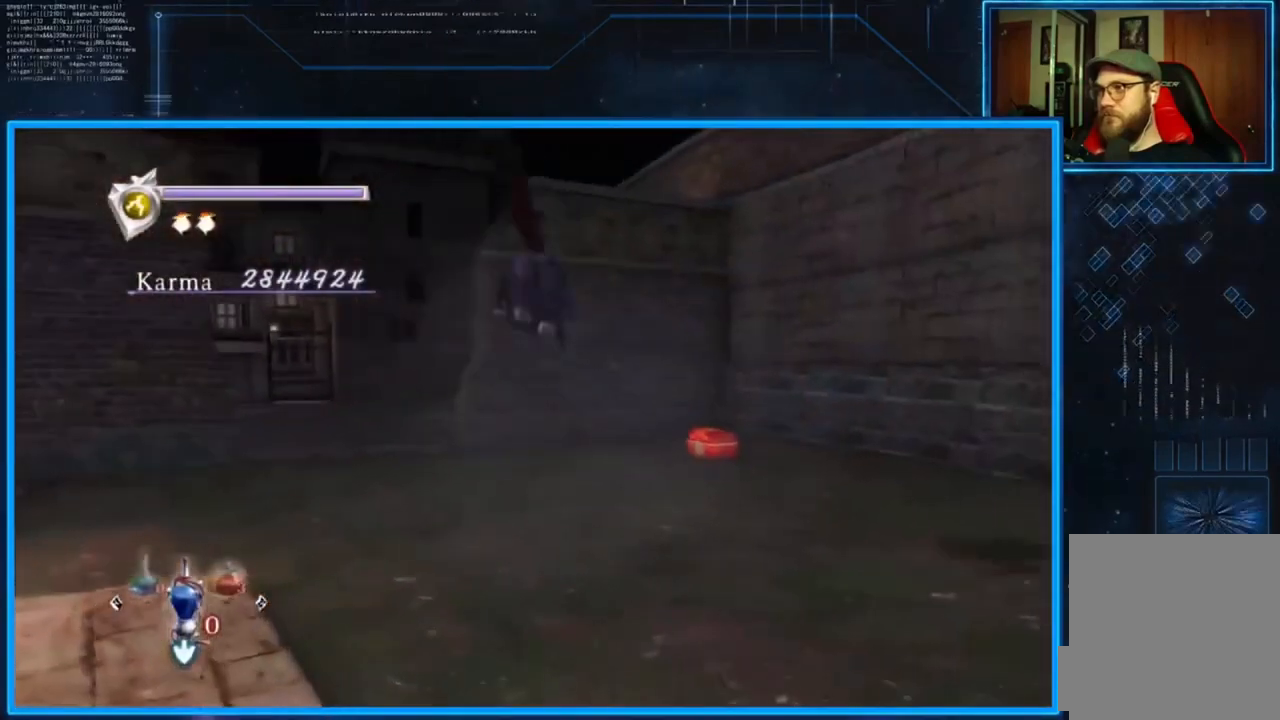
{"buttons": [], "left_stick": "up-right", "right_stick": "center", "events": [[151, "left_stick", "up"], [217, "left_stick", "up-right"]]}
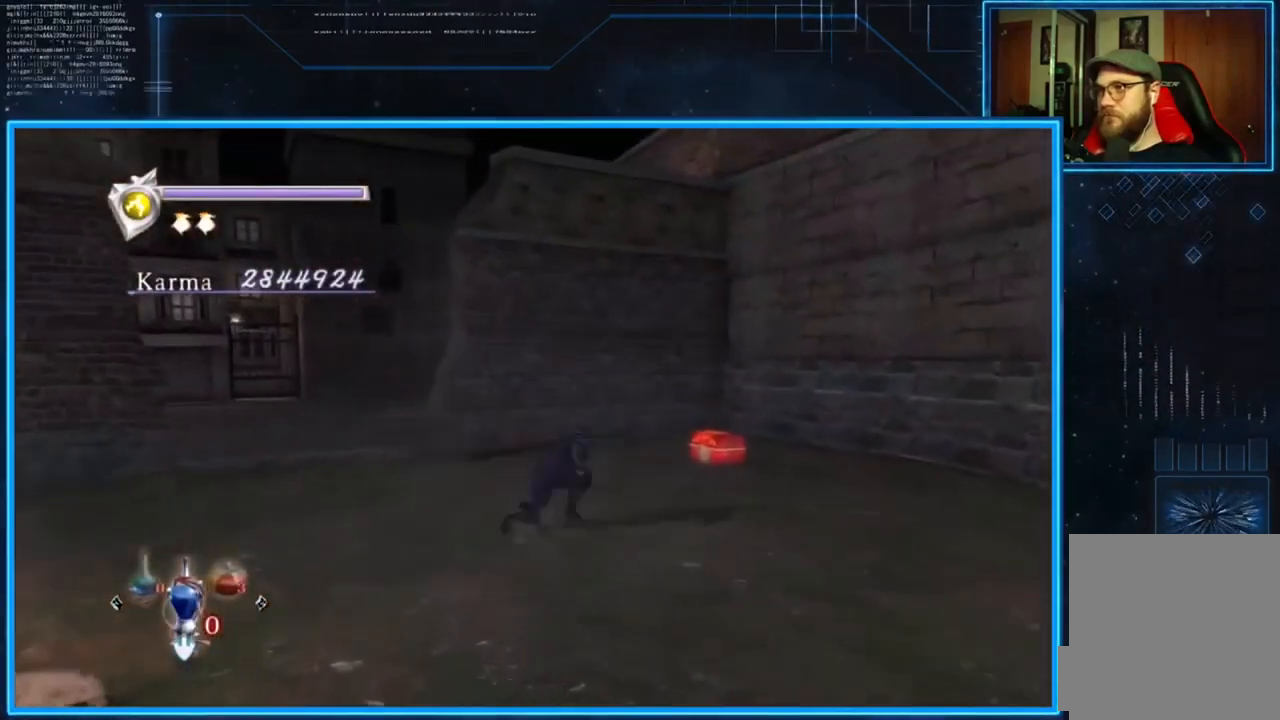
{"buttons": [], "left_stick": "up", "right_stick": "center", "events": [[50, "right_stick", "left"], [317, "right_stick", "center"], [384, "left_stick", "up"]]}
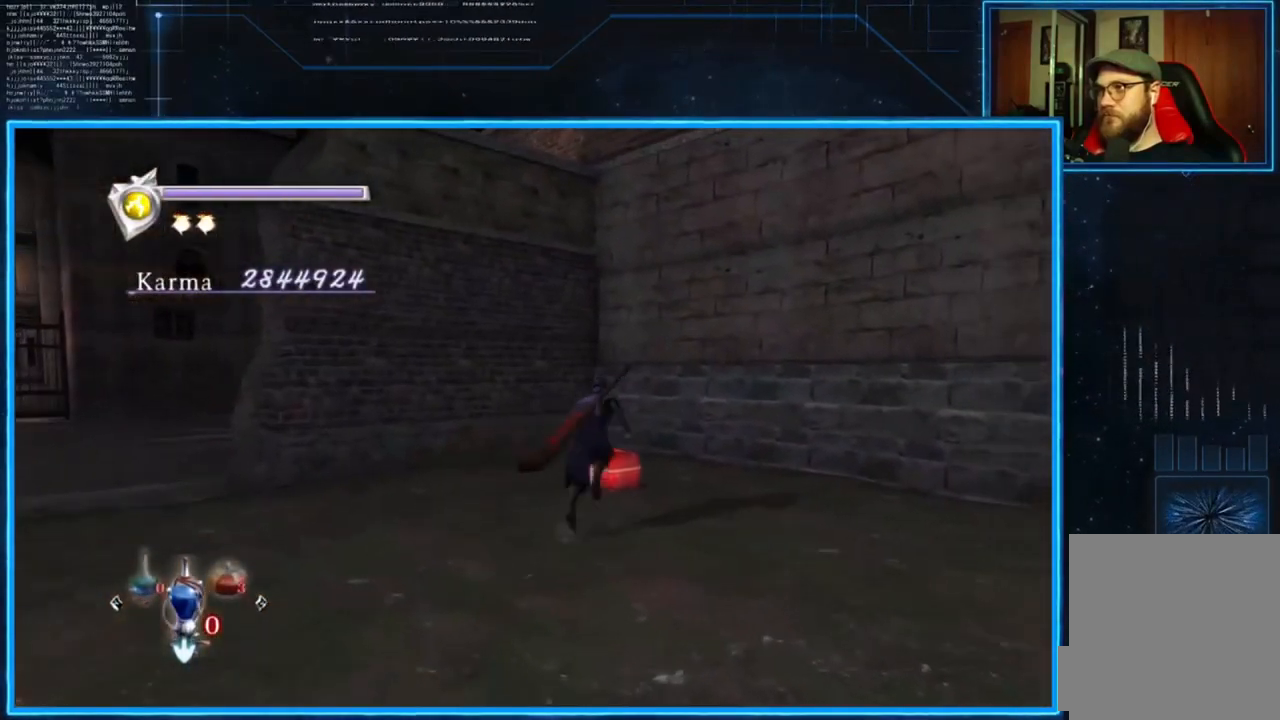
{"buttons": [], "left_stick": "center", "right_stick": "center", "events": [[150, "B", "down"], [250, "left_stick", "center"], [283, "B", "up"]]}
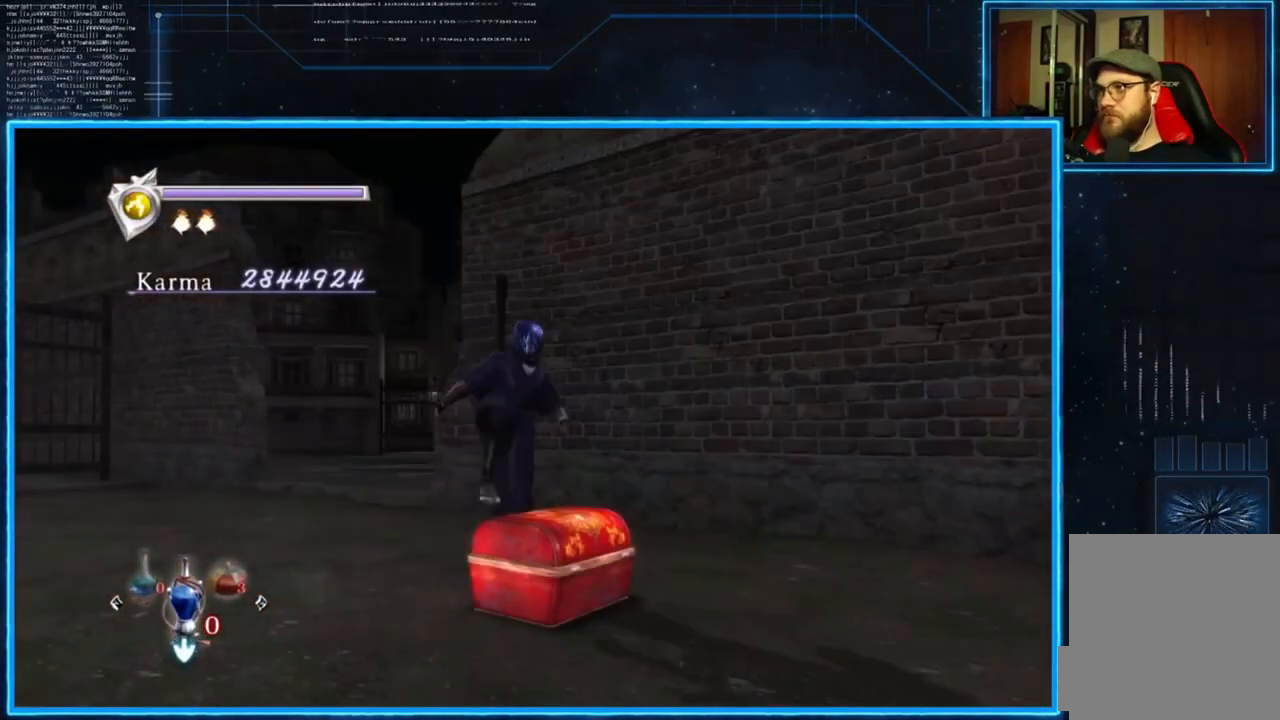
{"buttons": [], "left_stick": "center", "right_stick": "right", "events": [[200, "right_stick", "right"]]}
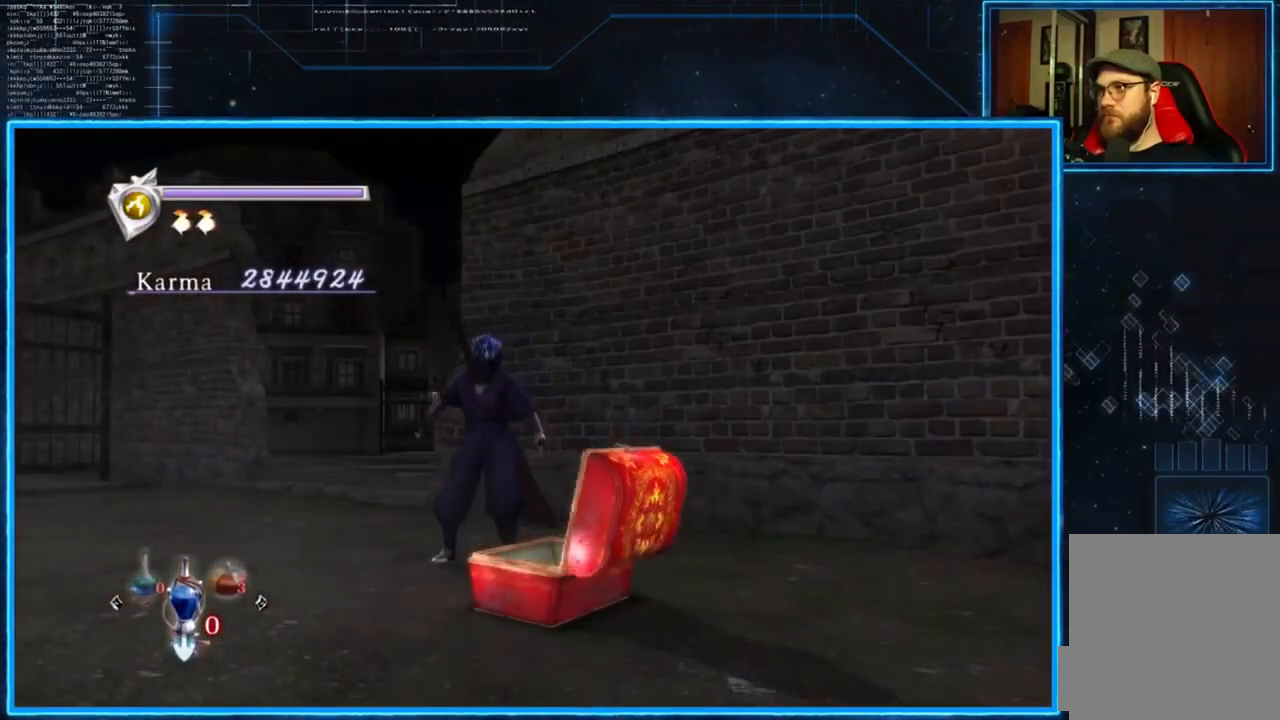
{"buttons": [], "left_stick": "up-left", "right_stick": "center", "events": [[333, "left_stick", "up-left"], [333, "right_stick", "center"]]}
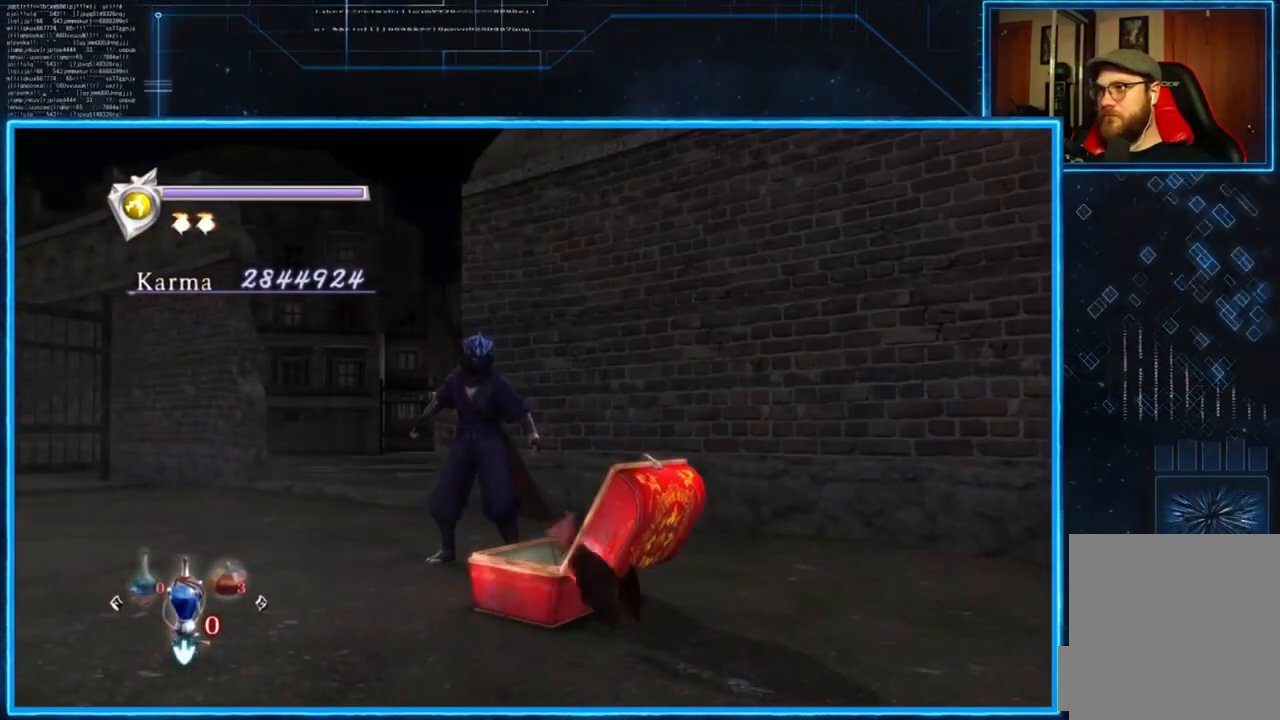
{"buttons": ["L2"], "left_stick": "up-left", "right_stick": "center", "events": [[200, "L2", "down"], [400, "L2", "up"], [434, "L2", "down"]]}
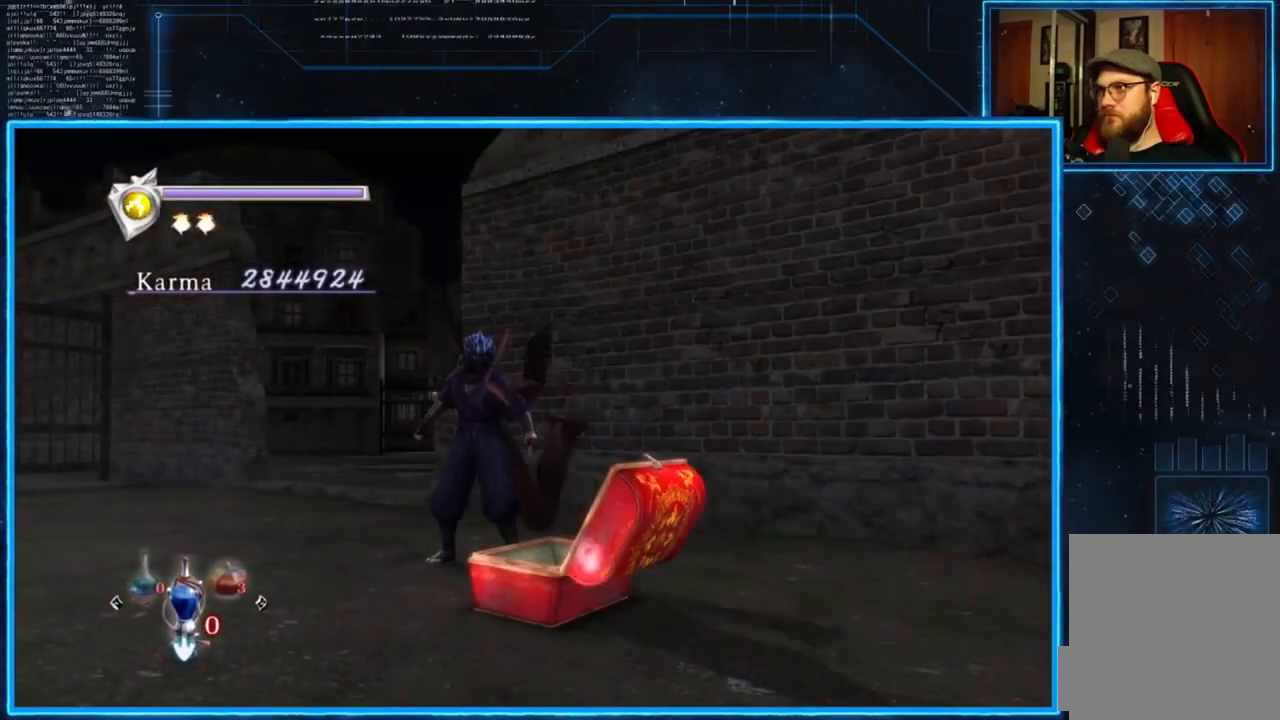
{"buttons": ["L2"], "left_stick": "up-left", "right_stick": "center", "events": [[33, "A", "down"], [133, "A", "up"], [200, "A", "down"], [300, "A", "up"], [400, "A", "down"], [467, "A", "up"]]}
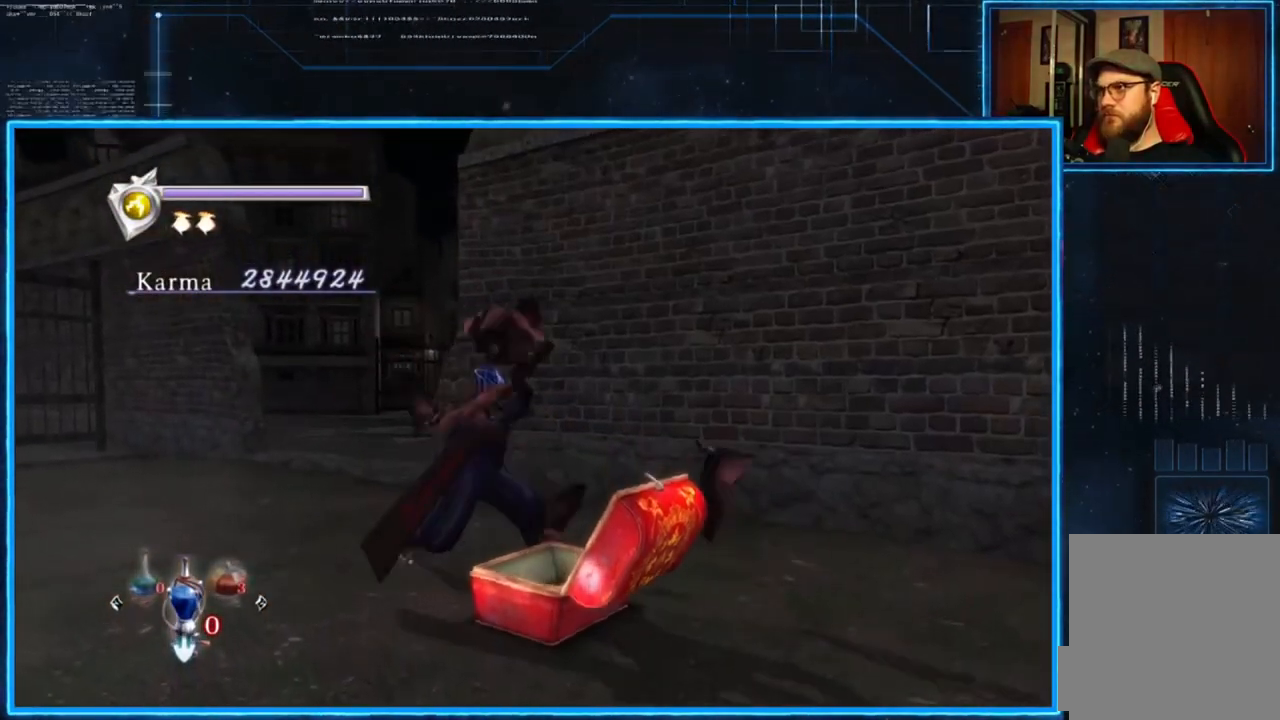
{"buttons": ["L2"], "left_stick": "up-left", "right_stick": "center", "events": [[33, "A", "down"], [67, "A", "up"], [167, "A", "down"], [267, "A", "up"], [334, "A", "down"], [434, "A", "up"]]}
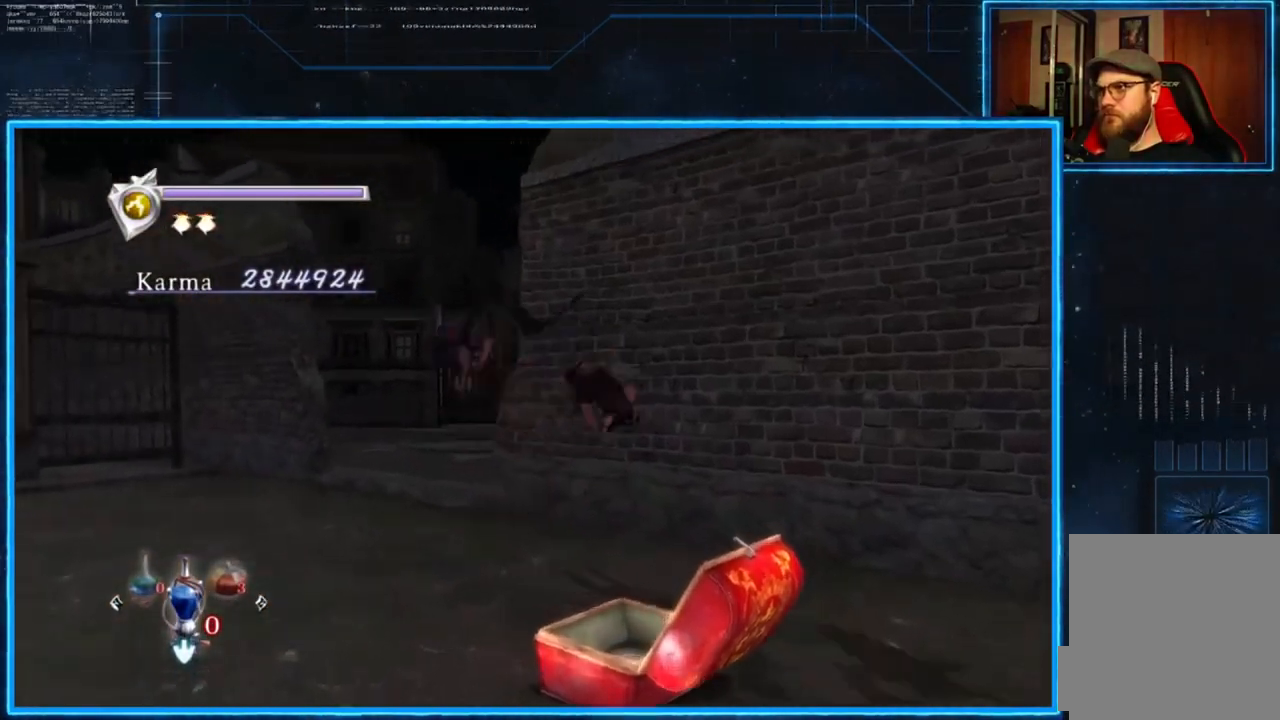
{"buttons": [], "left_stick": "center", "right_stick": "center", "events": [[234, "L2", "up"], [301, "left_stick", "up"], [401, "left_stick", "center"]]}
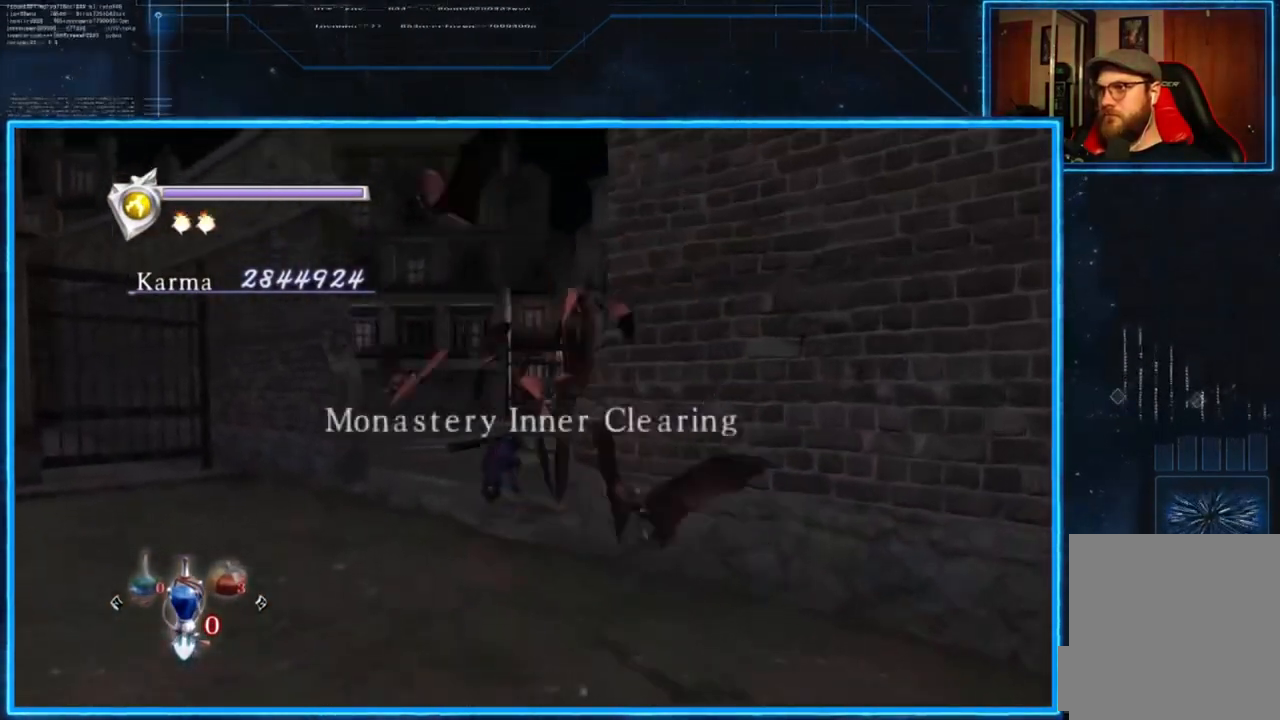
{"buttons": [], "left_stick": "center", "right_stick": "center", "events": [[234, "X", "down"], [334, "X", "up"]]}
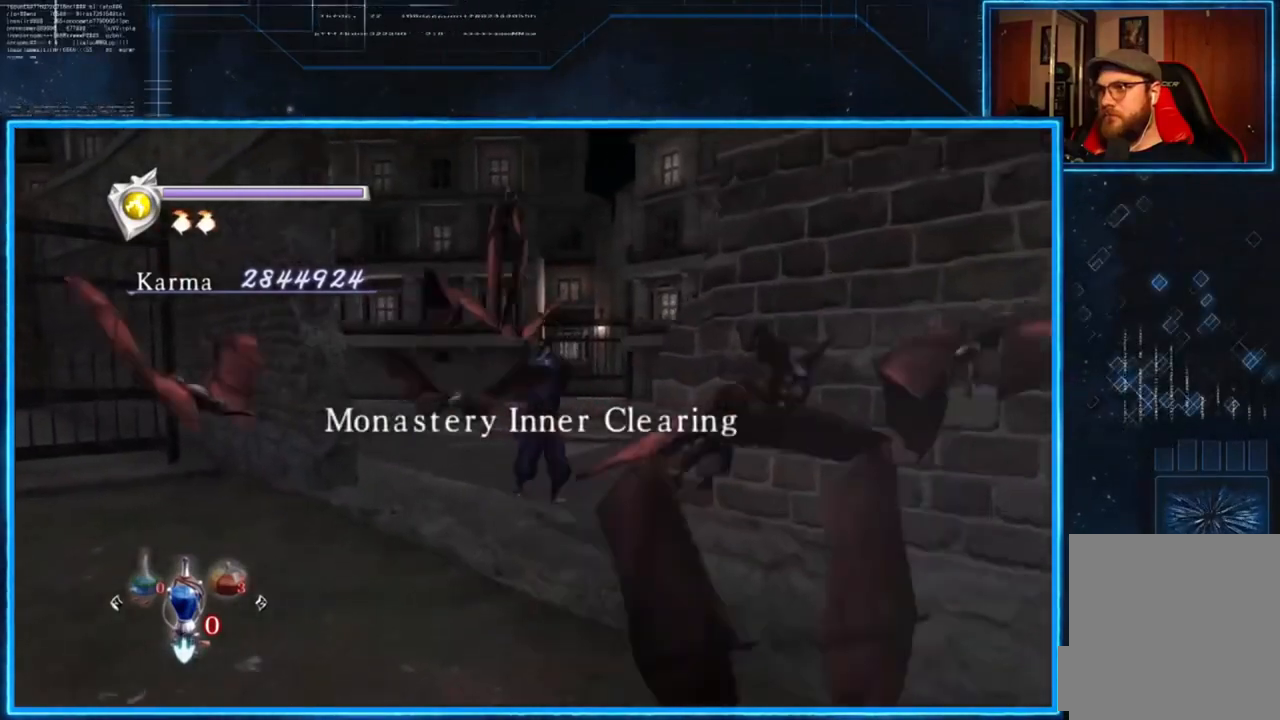
{"buttons": [], "left_stick": "center", "right_stick": "center", "events": [[166, "L2", "down"], [200, "Y", "down"], [233, "L2", "up"], [333, "Y", "up"]]}
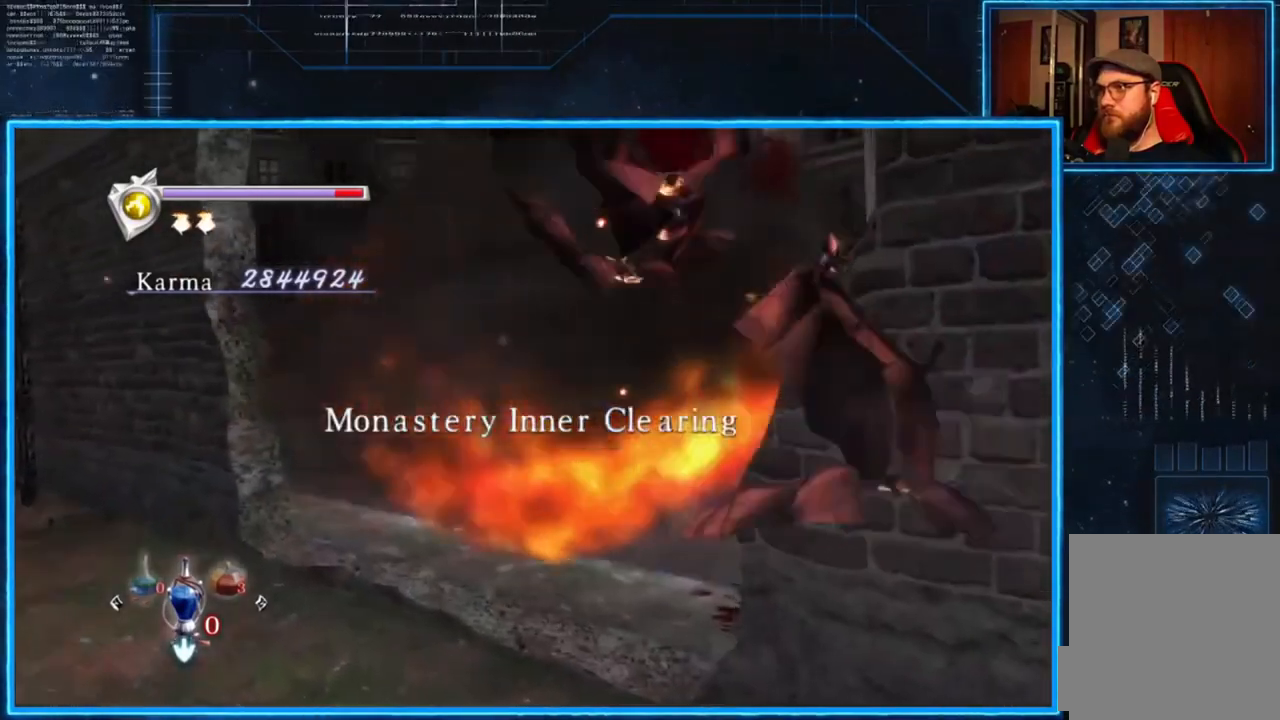
{"buttons": ["L2"], "left_stick": "center", "right_stick": "center", "events": [[67, "left_stick", "down"], [300, "L2", "down"], [334, "left_stick", "center"]]}
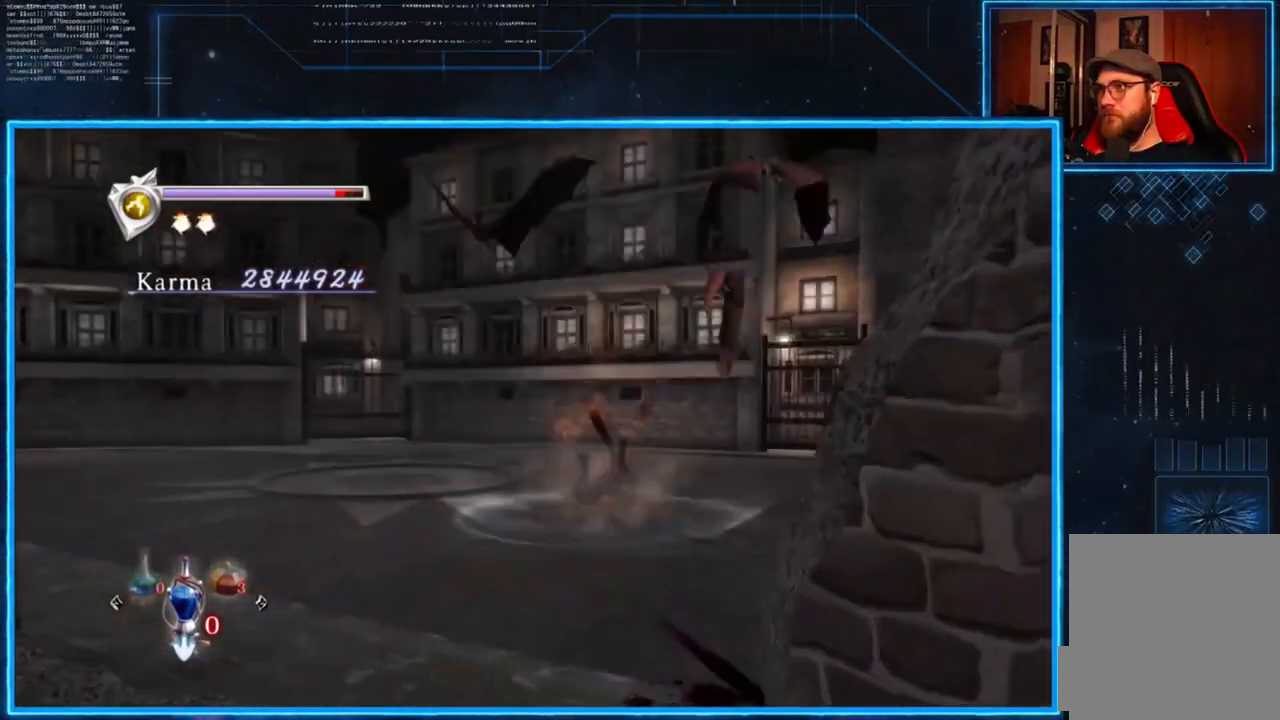
{"buttons": [], "left_stick": "center", "right_stick": "down-left", "events": [[234, "L2", "up"], [434, "right_stick", "down-left"]]}
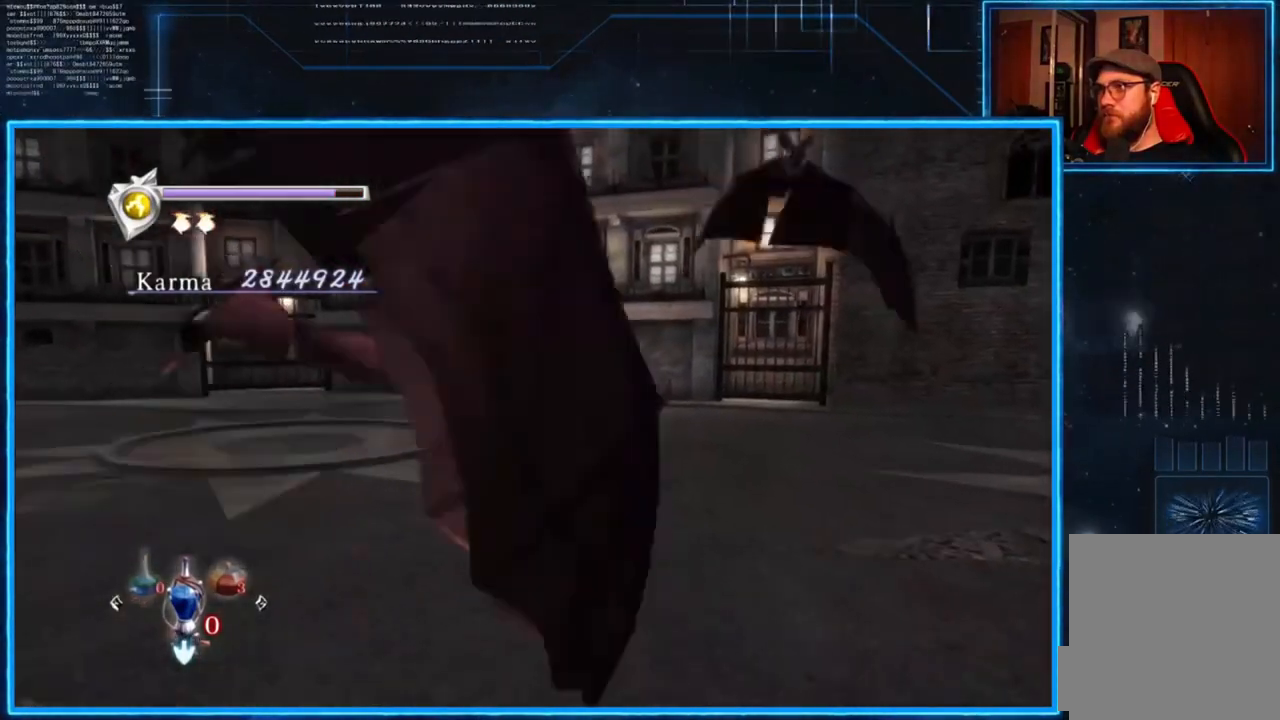
{"buttons": [], "left_stick": "center", "right_stick": "center", "events": [[50, "right_stick", "left"], [451, "right_stick", "center"]]}
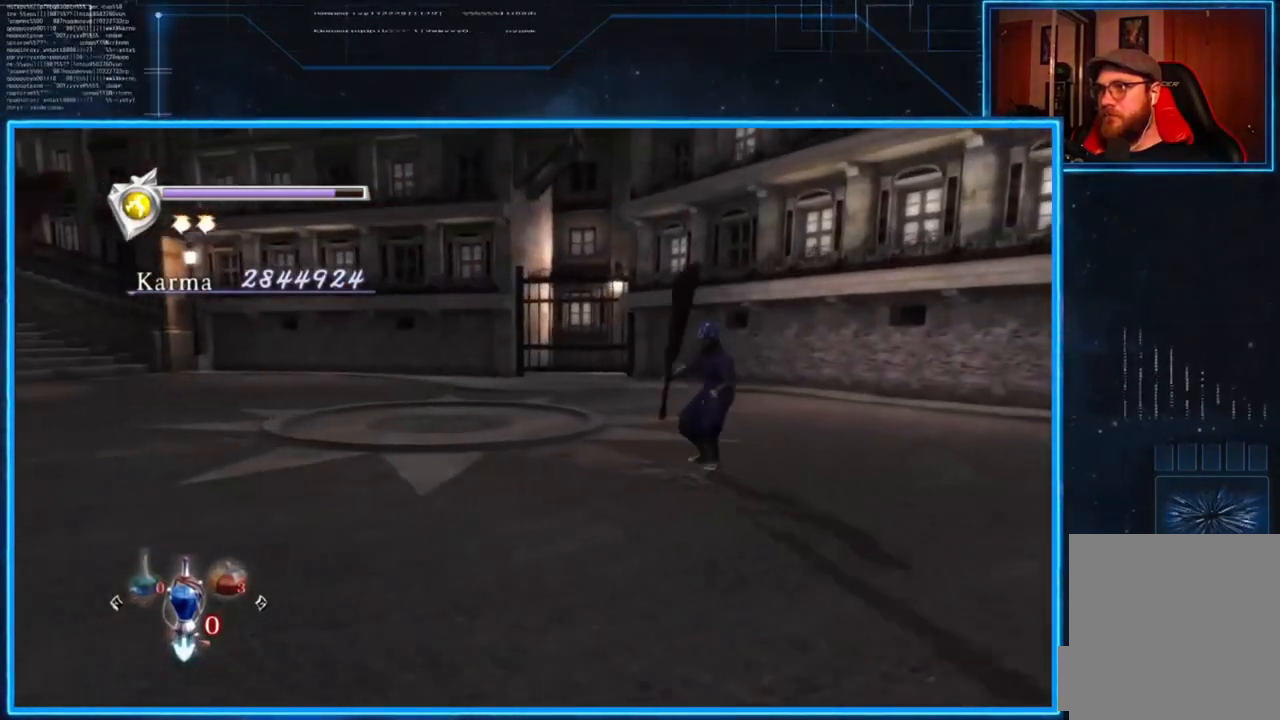
{"buttons": [], "left_stick": "center", "right_stick": "center", "events": [[50, "B", "down"], [150, "B", "up"]]}
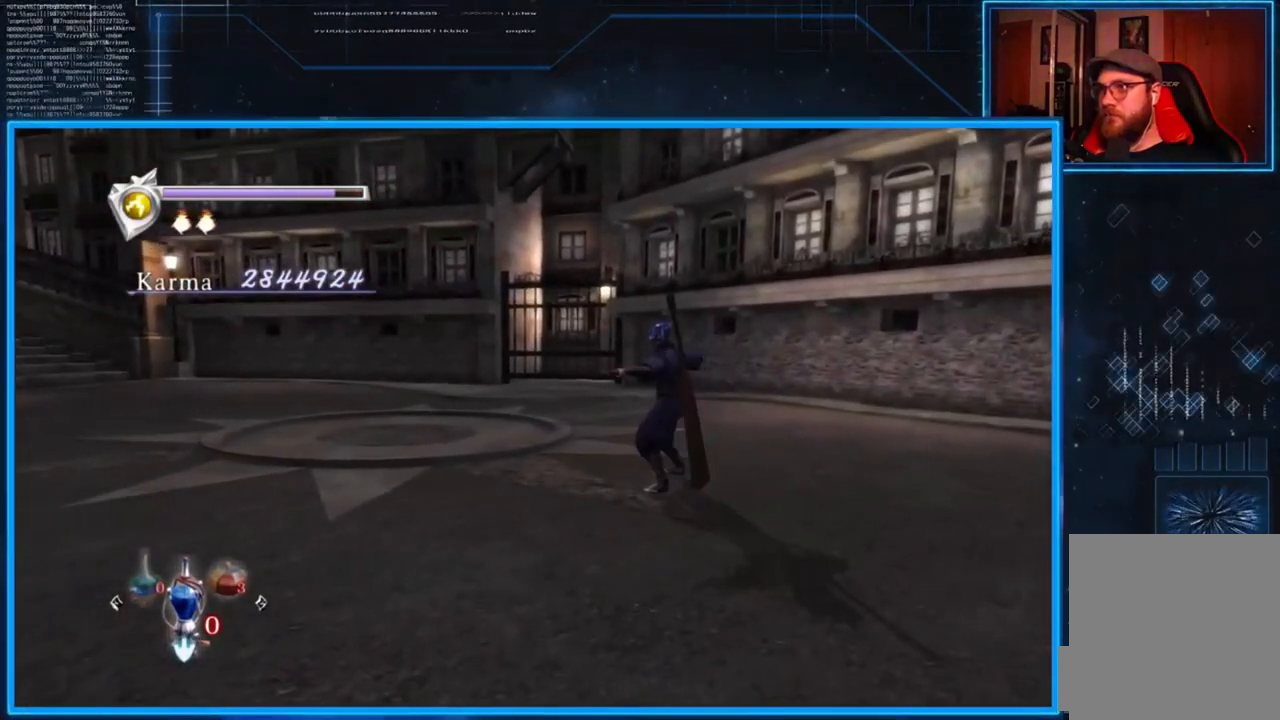
{"buttons": ["B"], "left_stick": "center", "right_stick": "left", "events": [[50, "B", "down"], [184, "B", "up"], [284, "right_stick", "left"], [451, "B", "down"]]}
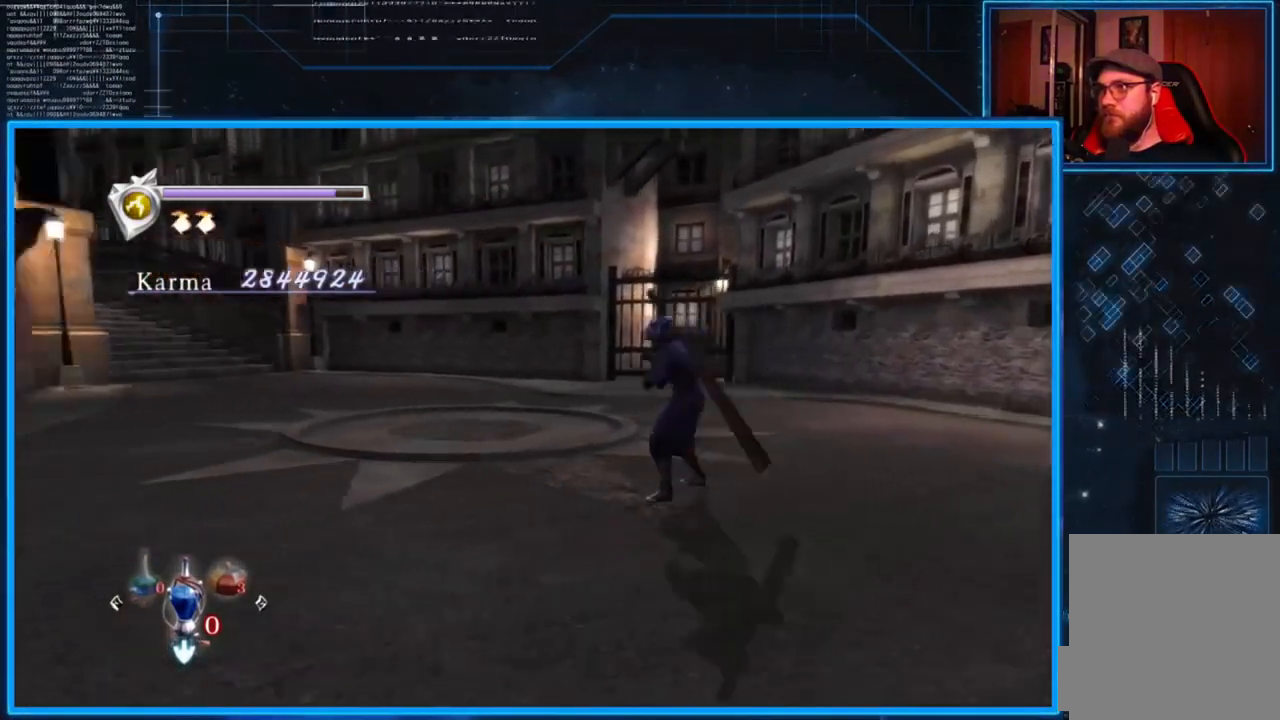
{"buttons": ["B"], "left_stick": "center", "right_stick": "center", "events": [[117, "B", "up"], [384, "right_stick", "center"], [450, "B", "down"]]}
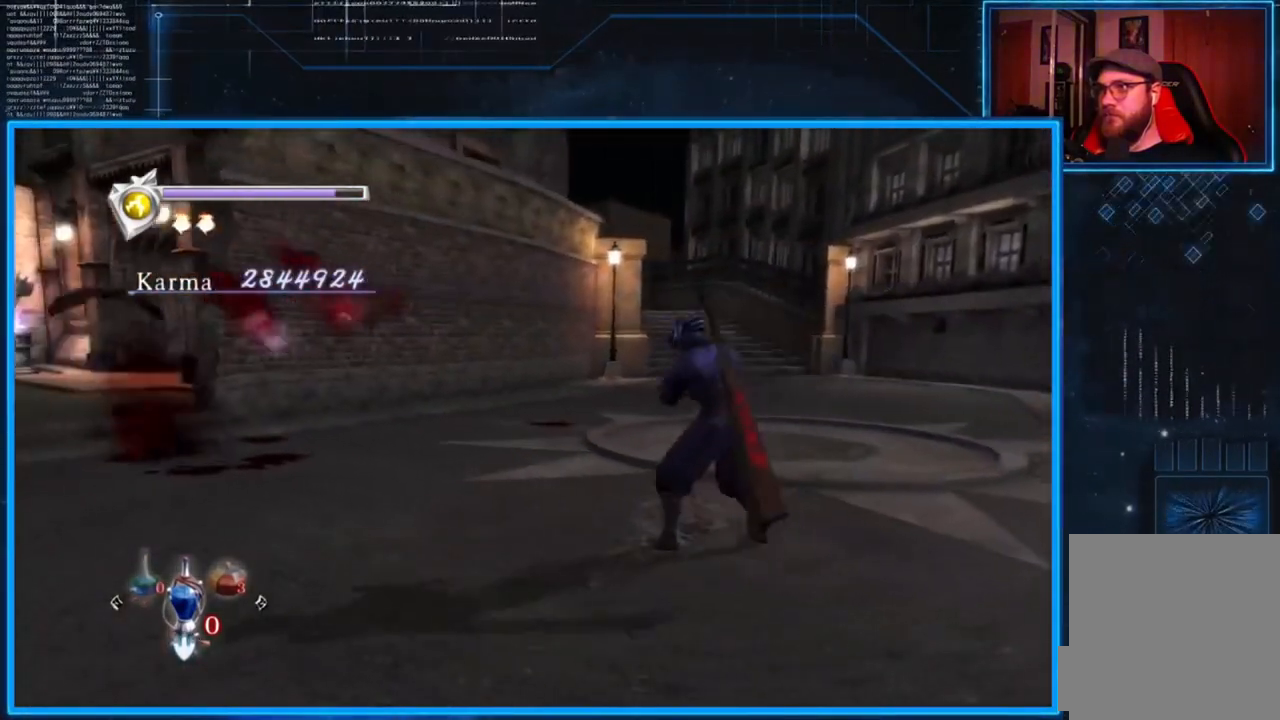
{"buttons": ["B"], "left_stick": "center", "right_stick": "center", "events": [[50, "B", "up"], [351, "B", "down"]]}
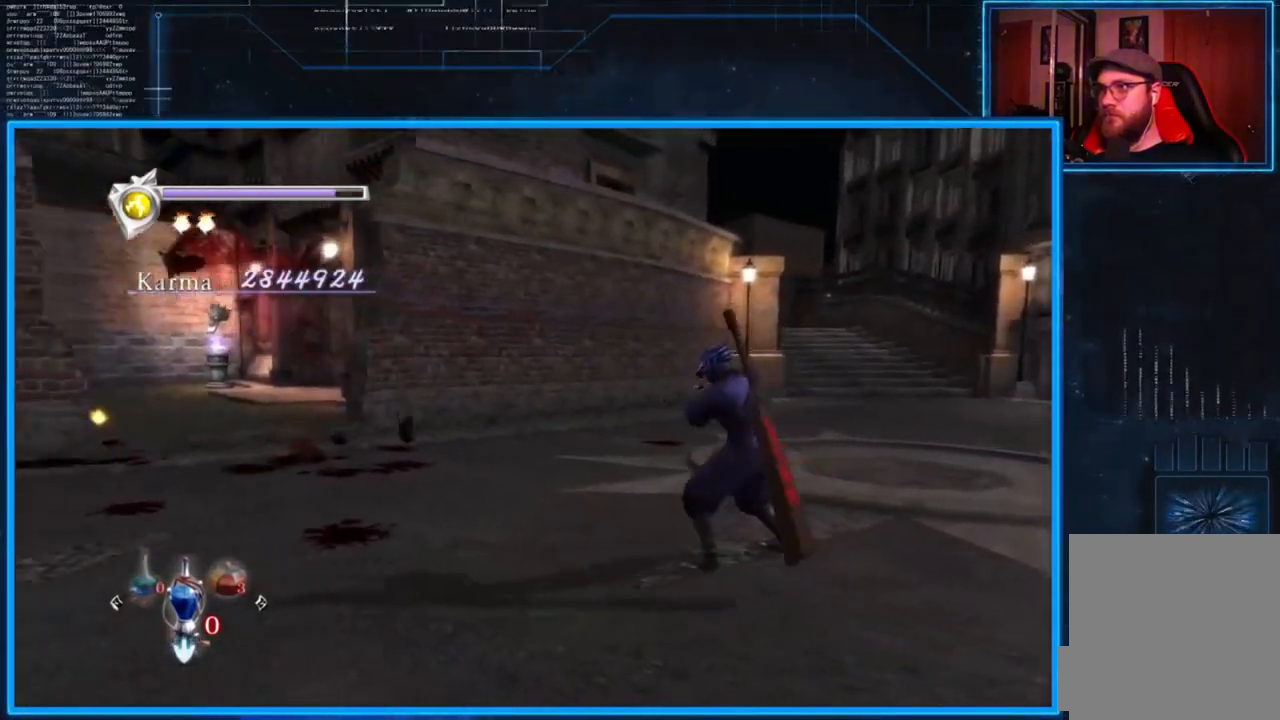
{"buttons": [], "left_stick": "up-left", "right_stick": "center", "events": [[17, "B", "up"], [384, "left_stick", "up"], [484, "left_stick", "up-left"]]}
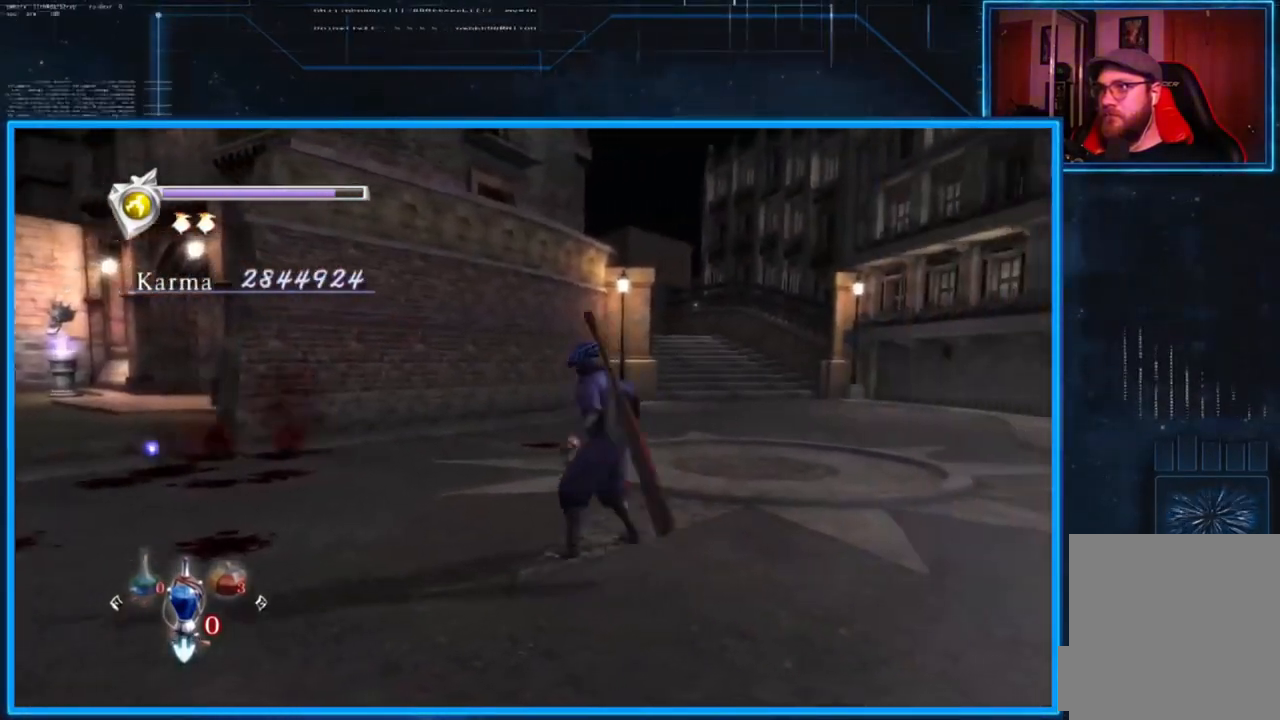
{"buttons": [], "left_stick": "left", "right_stick": "center", "events": [[251, "B", "down"], [251, "left_stick", "left"], [351, "B", "up"]]}
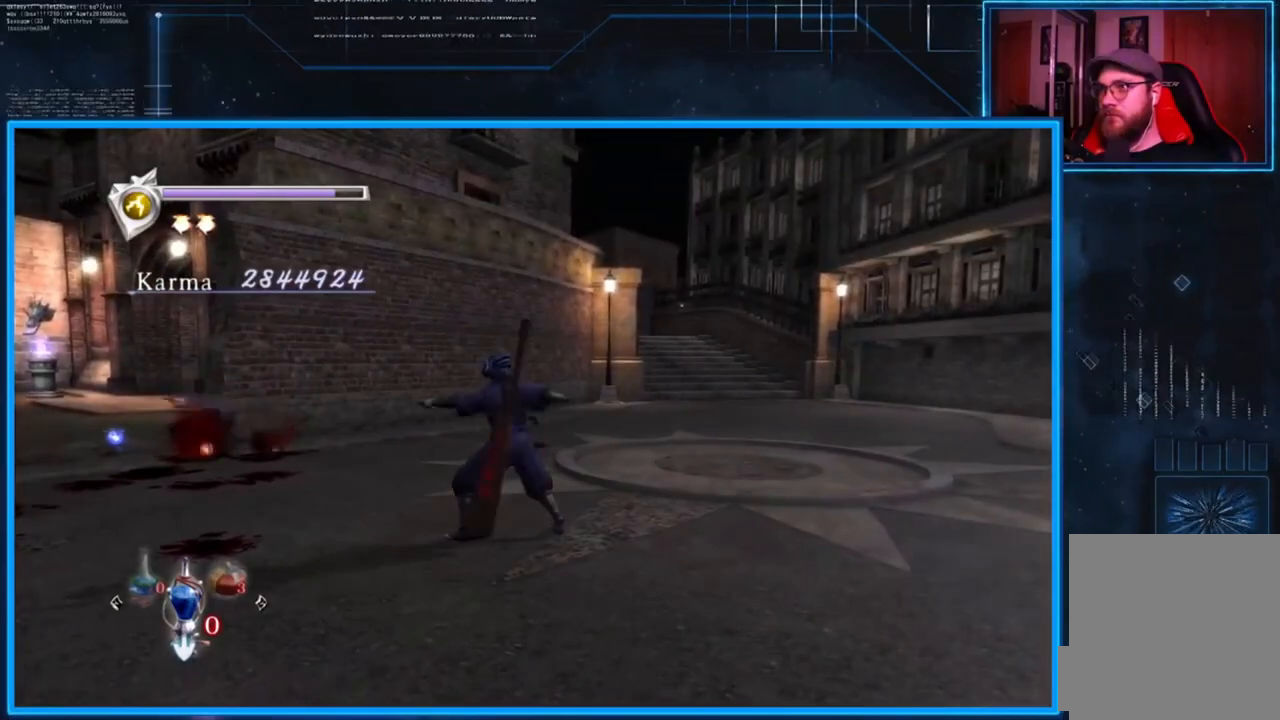
{"buttons": [], "left_stick": "up", "right_stick": "left", "events": [[50, "left_stick", "center"], [83, "right_stick", "down-left"], [350, "left_stick", "up"], [450, "right_stick", "left"]]}
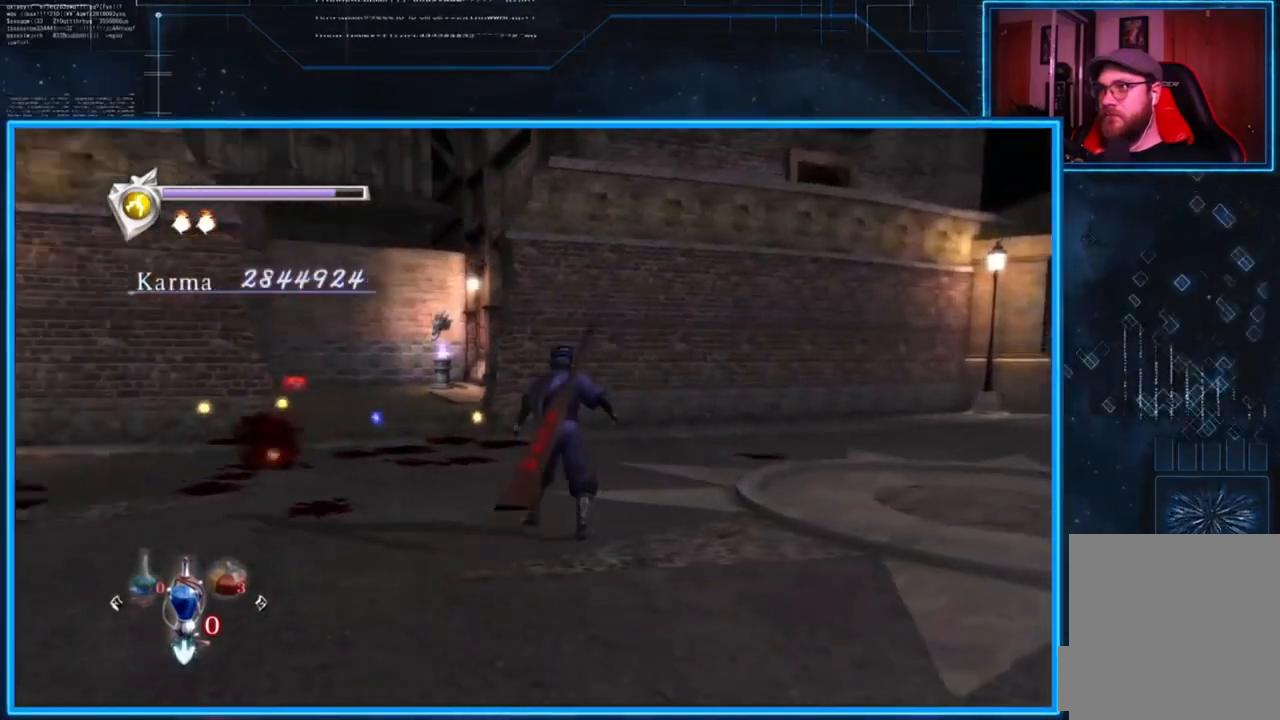
{"buttons": [], "left_stick": "up", "right_stick": "center", "events": [[84, "right_stick", "center"], [251, "A", "down"], [351, "A", "up"]]}